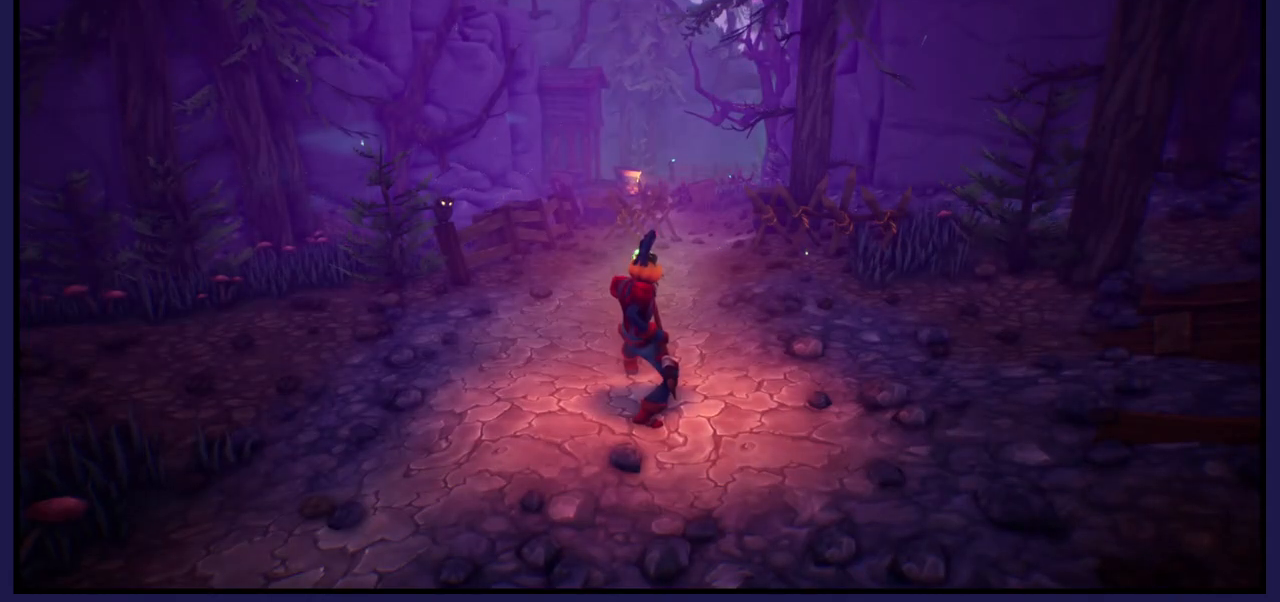
Gameplay with a controller (Xbox layout); each line is a JSON object with the inputs held at the frame after it. "events" lists button and stick changes between this image and that frame as [ms after this image, input, new state], when the widget could be followed in between.
{"buttons": [], "left_stick": "center", "right_stick": "right", "events": [[483, "right_stick", "right"]]}
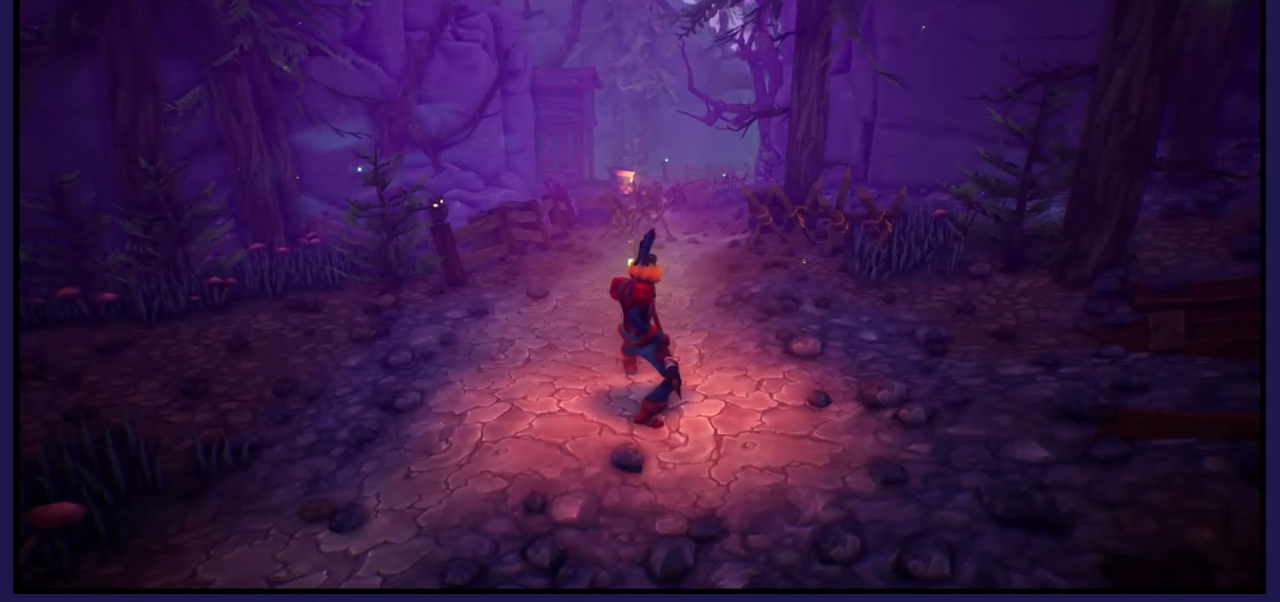
{"buttons": [], "left_stick": "center", "right_stick": "right", "events": []}
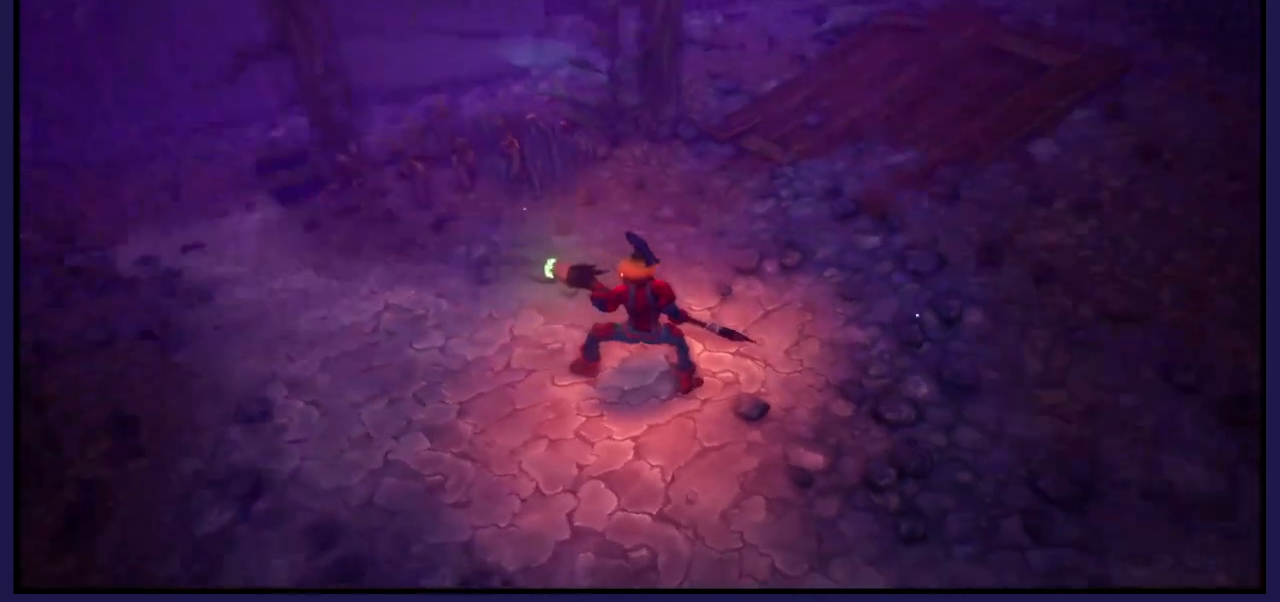
{"buttons": [], "left_stick": "center", "right_stick": "right", "events": []}
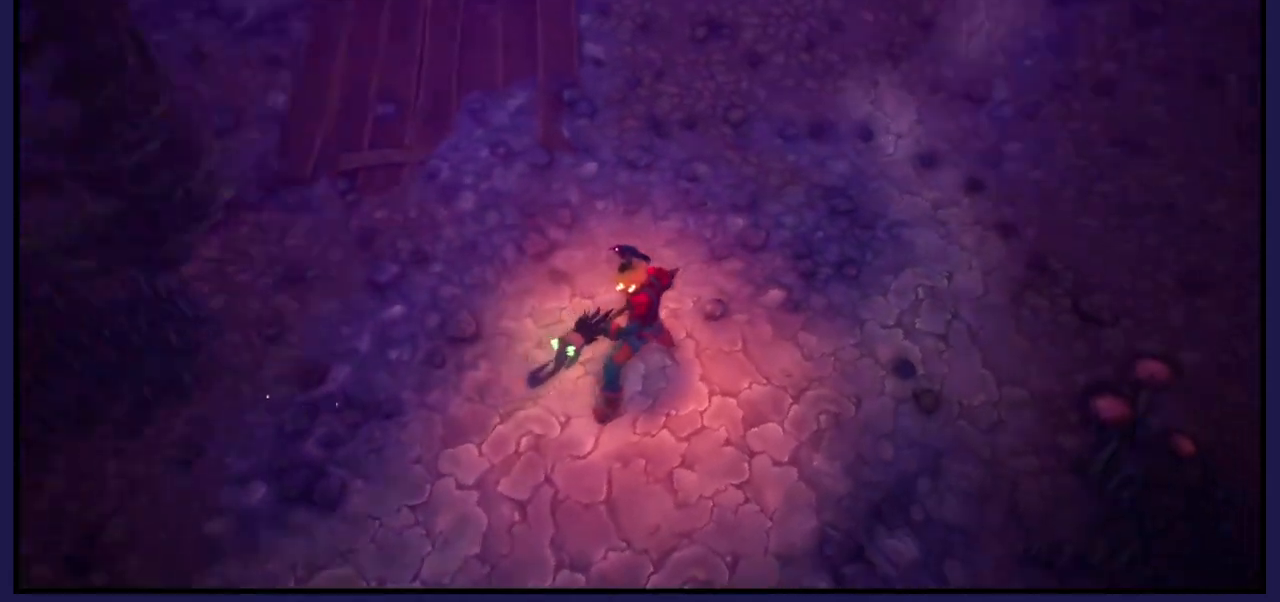
{"buttons": [], "left_stick": "center", "right_stick": "center", "events": [[50, "right_stick", "up-right"], [333, "right_stick", "center"]]}
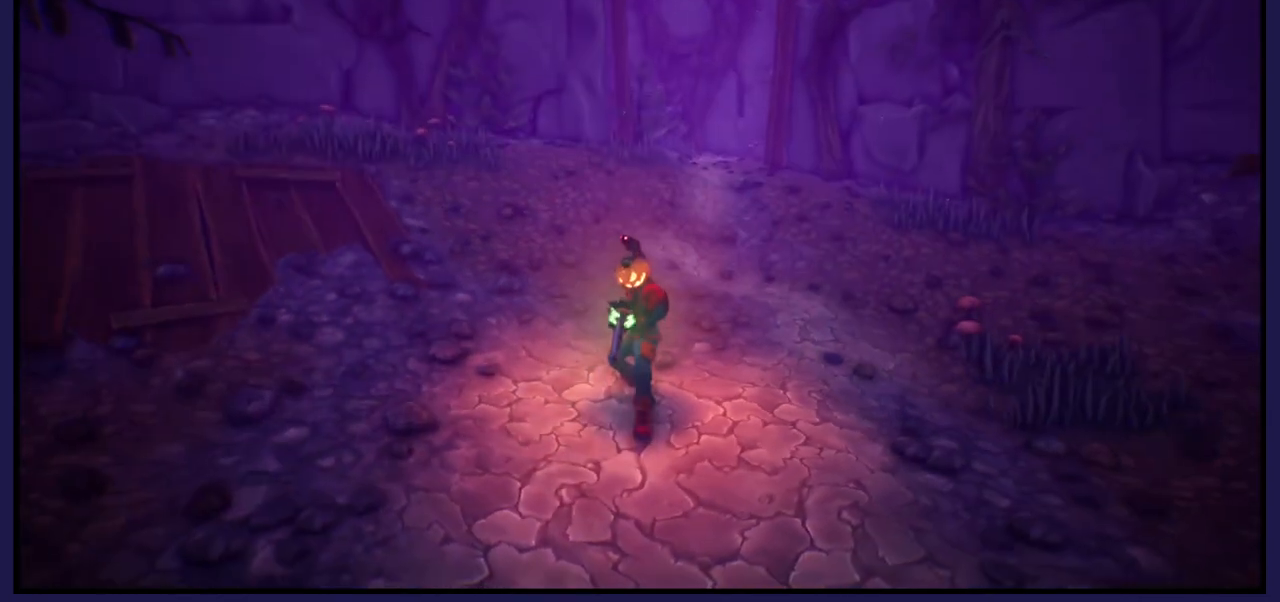
{"buttons": [], "left_stick": "center", "right_stick": "right", "events": [[317, "right_stick", "right"]]}
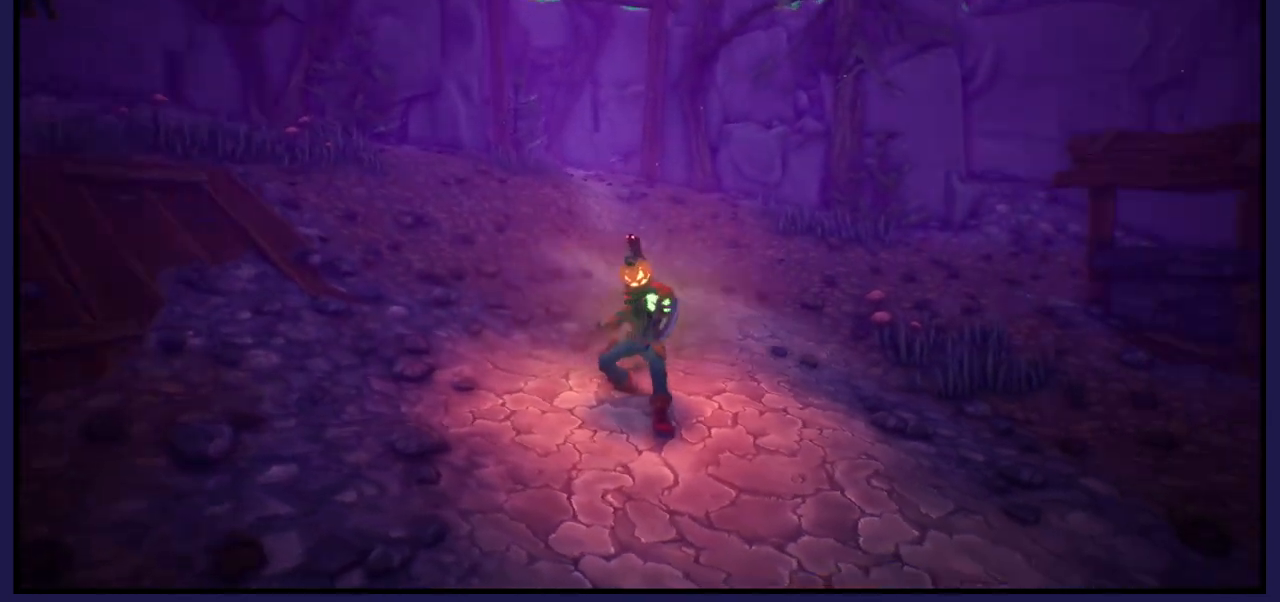
{"buttons": [], "left_stick": "center", "right_stick": "center", "events": [[100, "right_stick", "down-right"], [233, "right_stick", "center"]]}
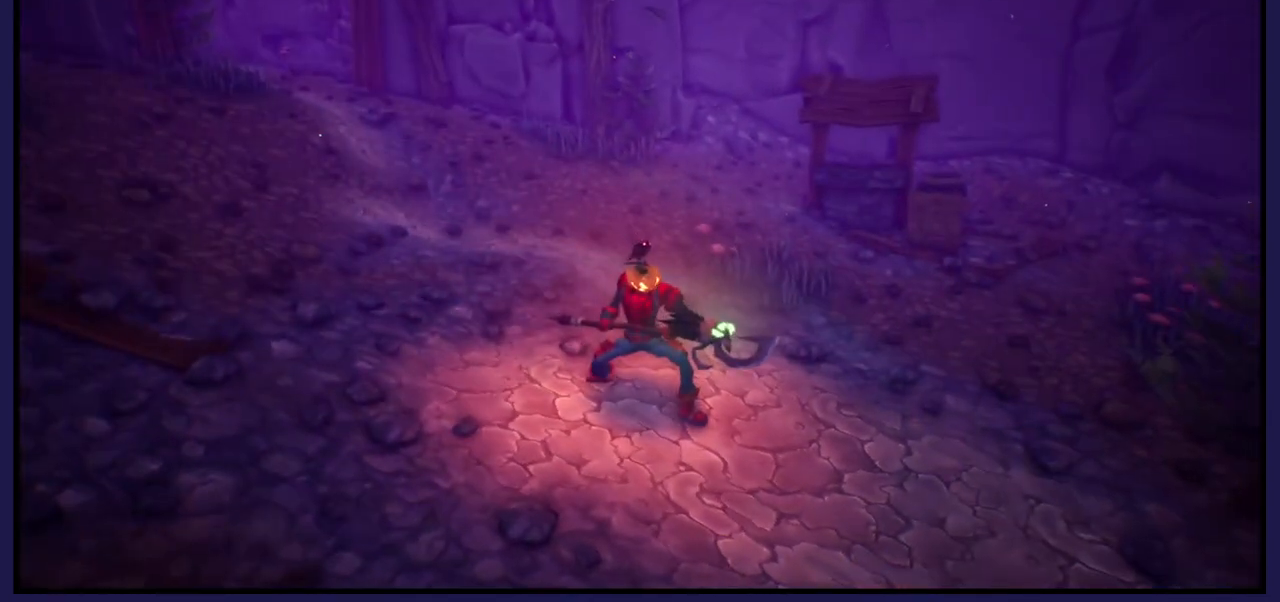
{"buttons": [], "left_stick": "center", "right_stick": "center", "events": []}
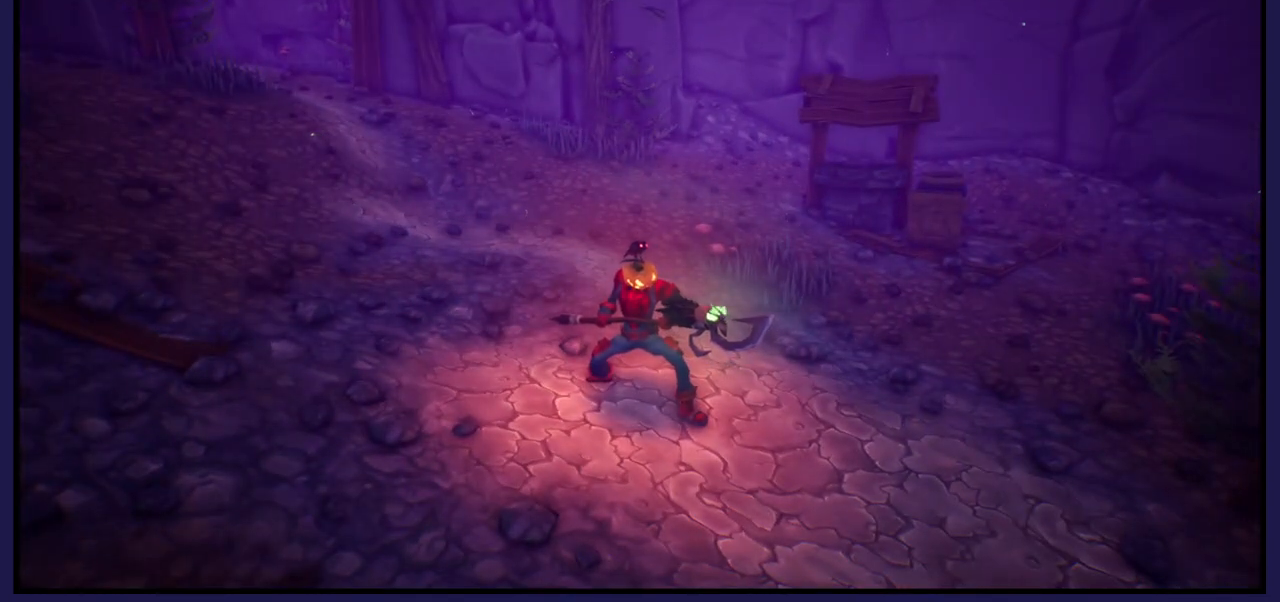
{"buttons": [], "left_stick": "center", "right_stick": "center", "events": []}
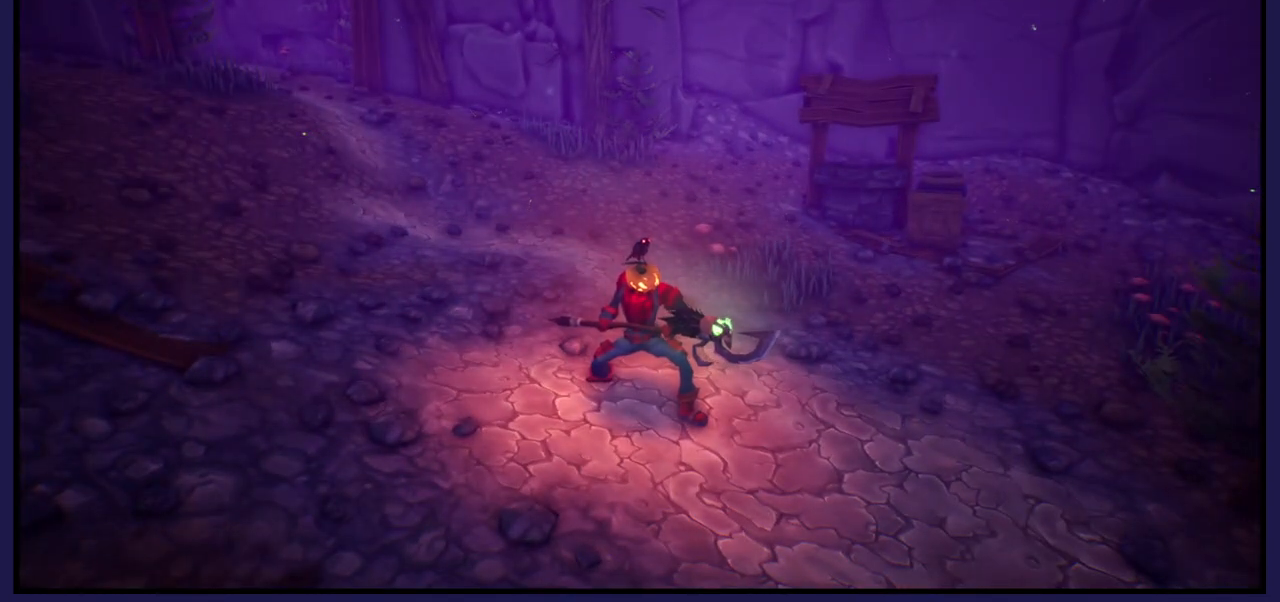
{"buttons": [], "left_stick": "center", "right_stick": "center", "events": []}
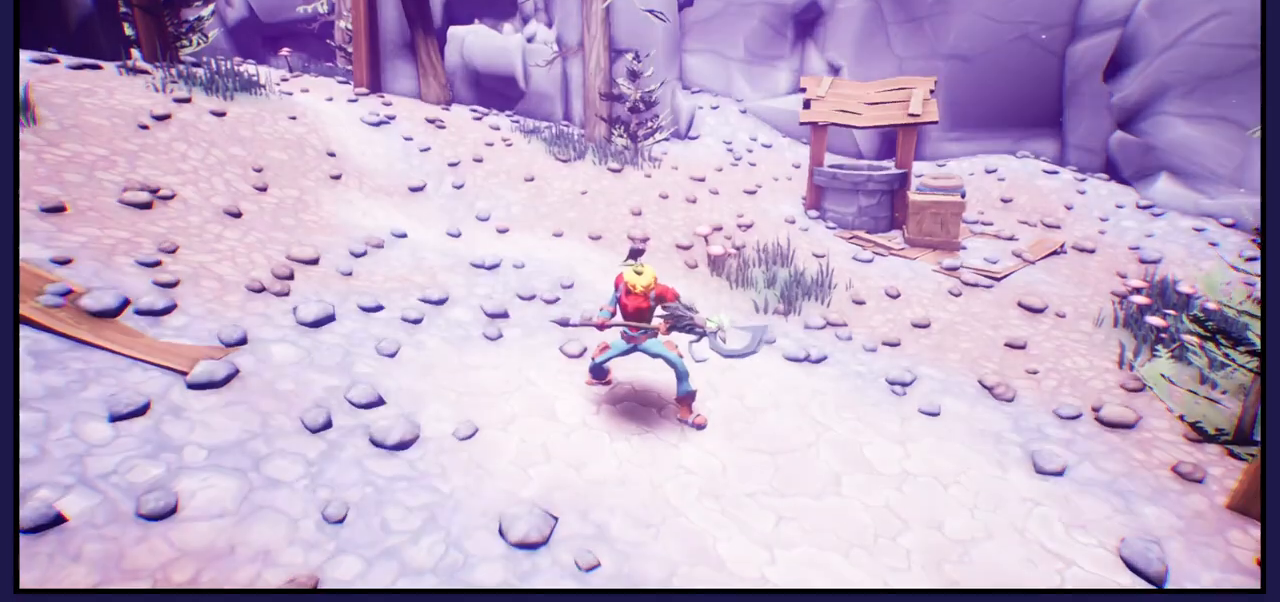
{"buttons": [], "left_stick": "center", "right_stick": "center", "events": []}
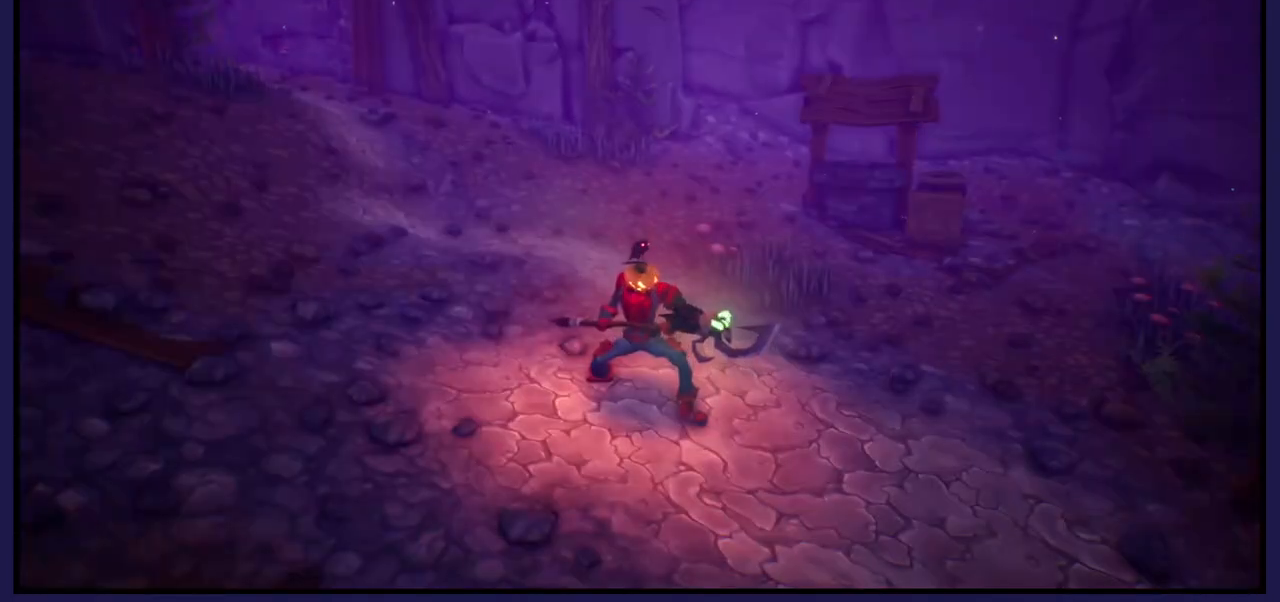
{"buttons": [], "left_stick": "center", "right_stick": "center", "events": []}
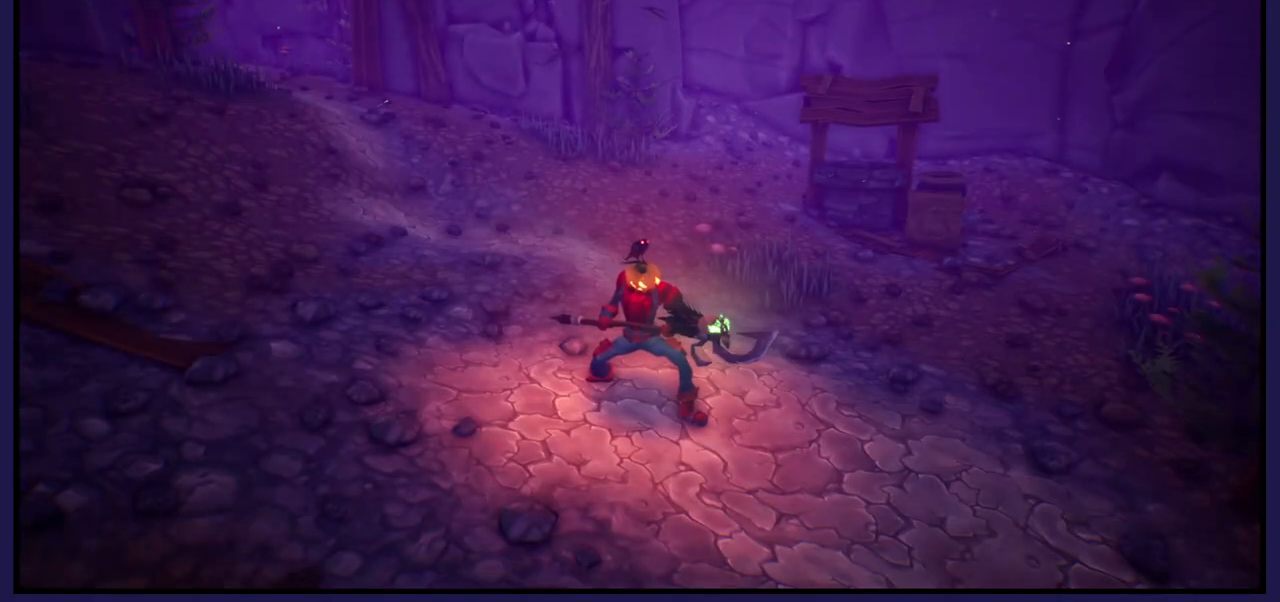
{"buttons": [], "left_stick": "center", "right_stick": "center", "events": []}
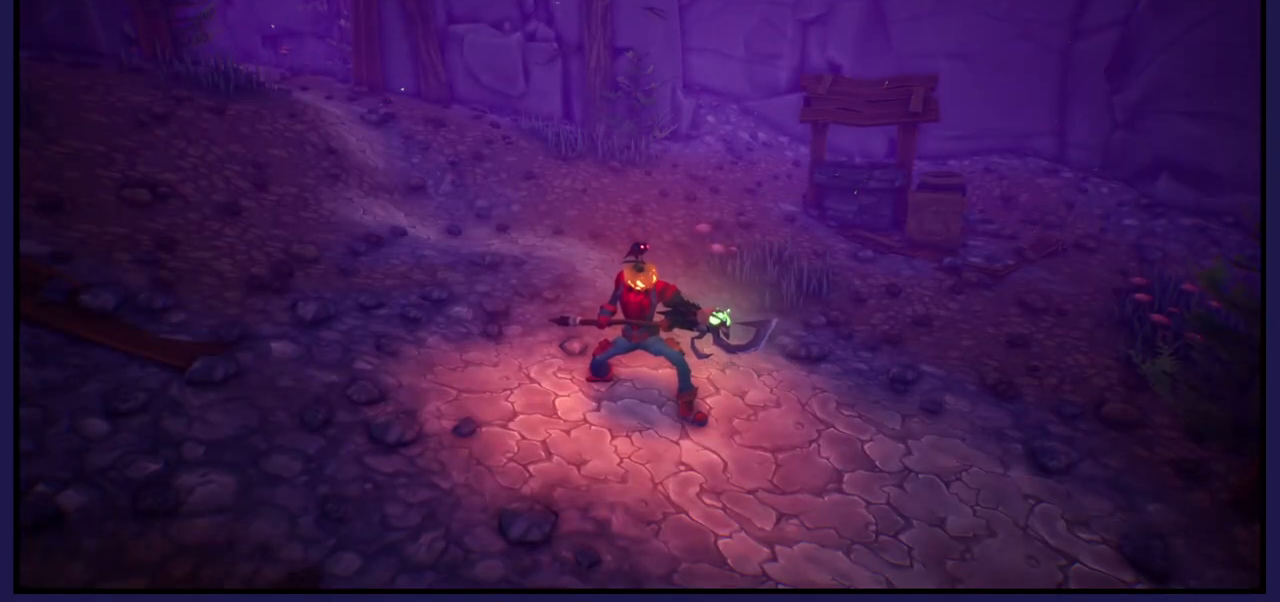
{"buttons": [], "left_stick": "center", "right_stick": "center", "events": []}
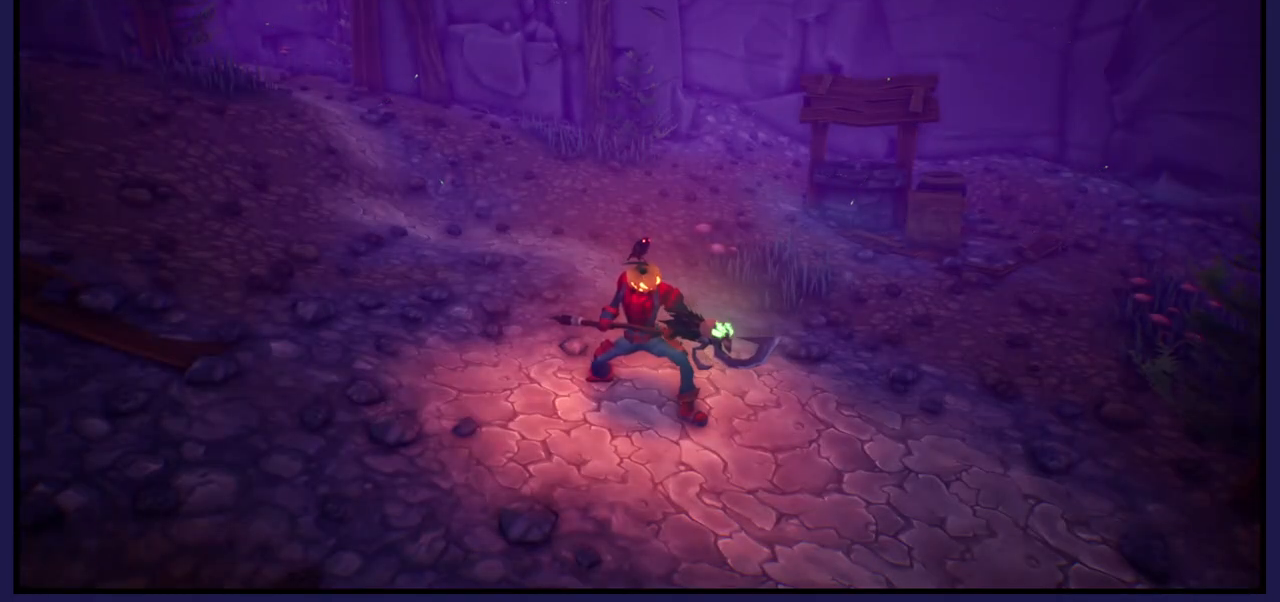
{"buttons": [], "left_stick": "center", "right_stick": "center", "events": []}
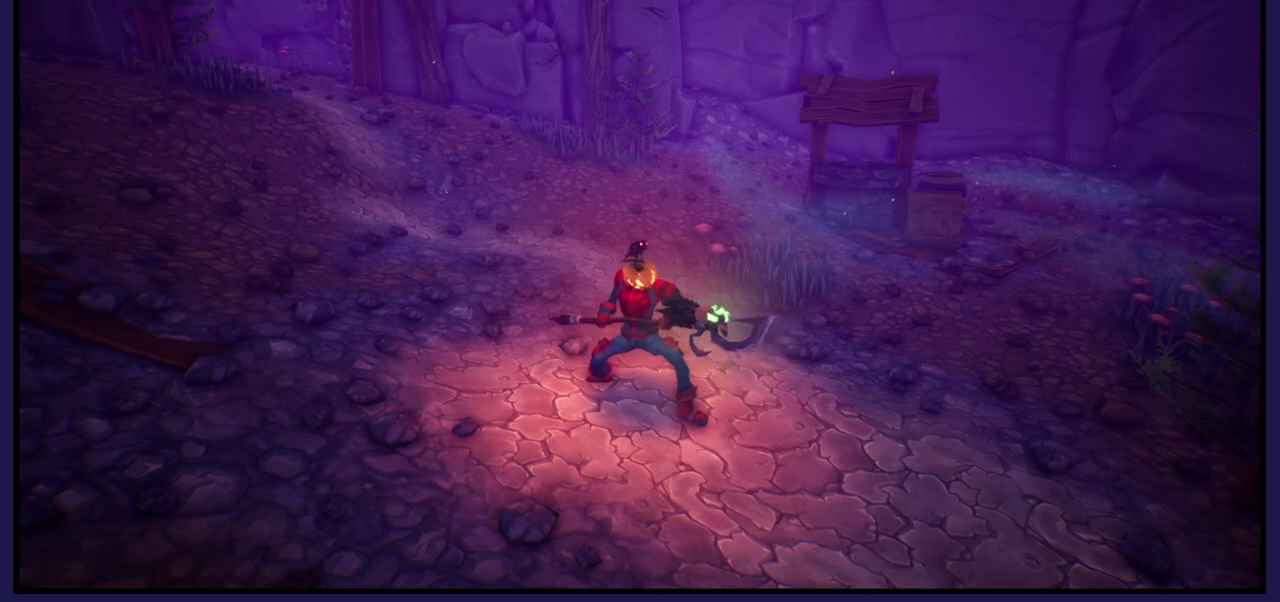
{"buttons": [], "left_stick": "center", "right_stick": "center", "events": []}
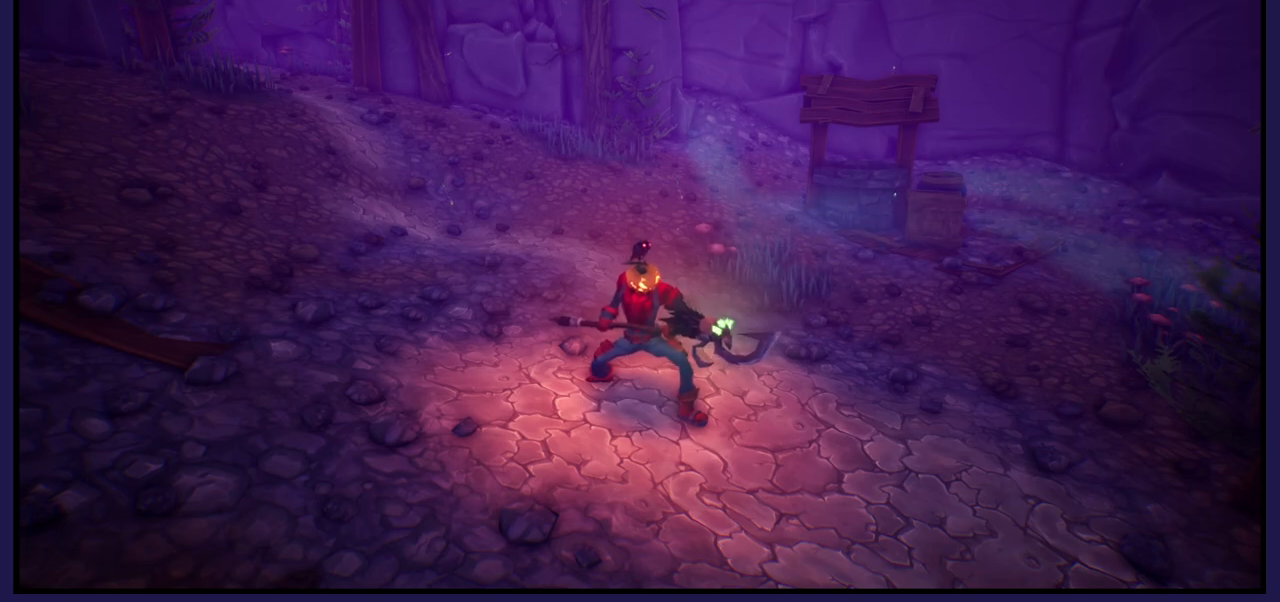
{"buttons": [], "left_stick": "center", "right_stick": "center", "events": []}
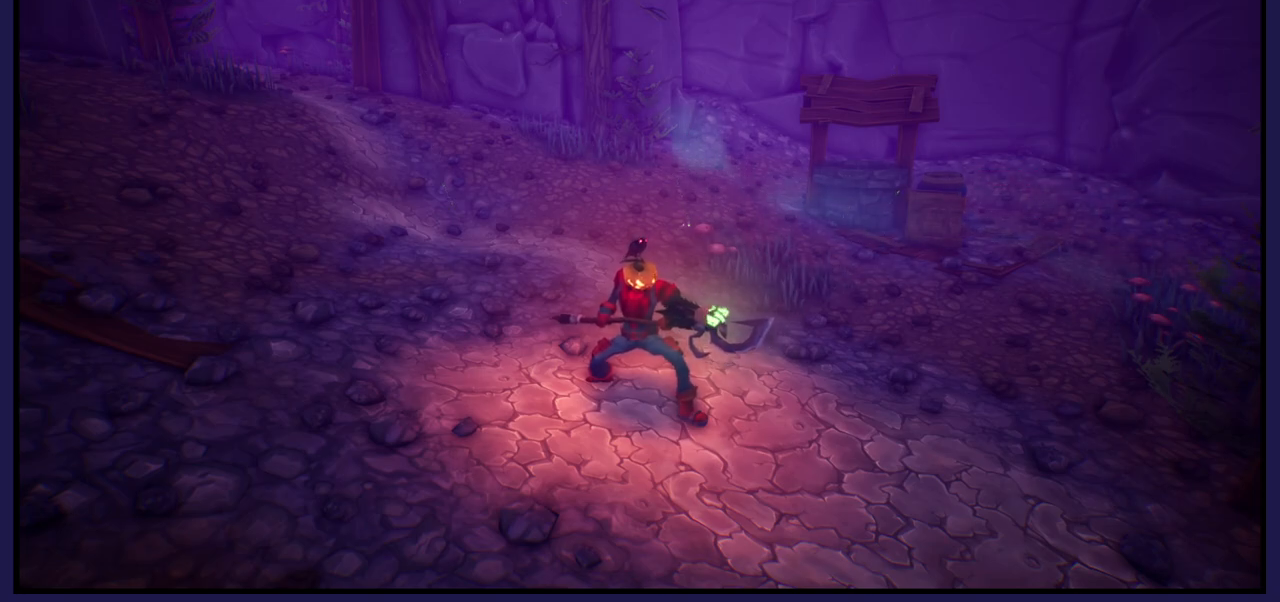
{"buttons": [], "left_stick": "center", "right_stick": "right", "events": [[433, "right_stick", "right"]]}
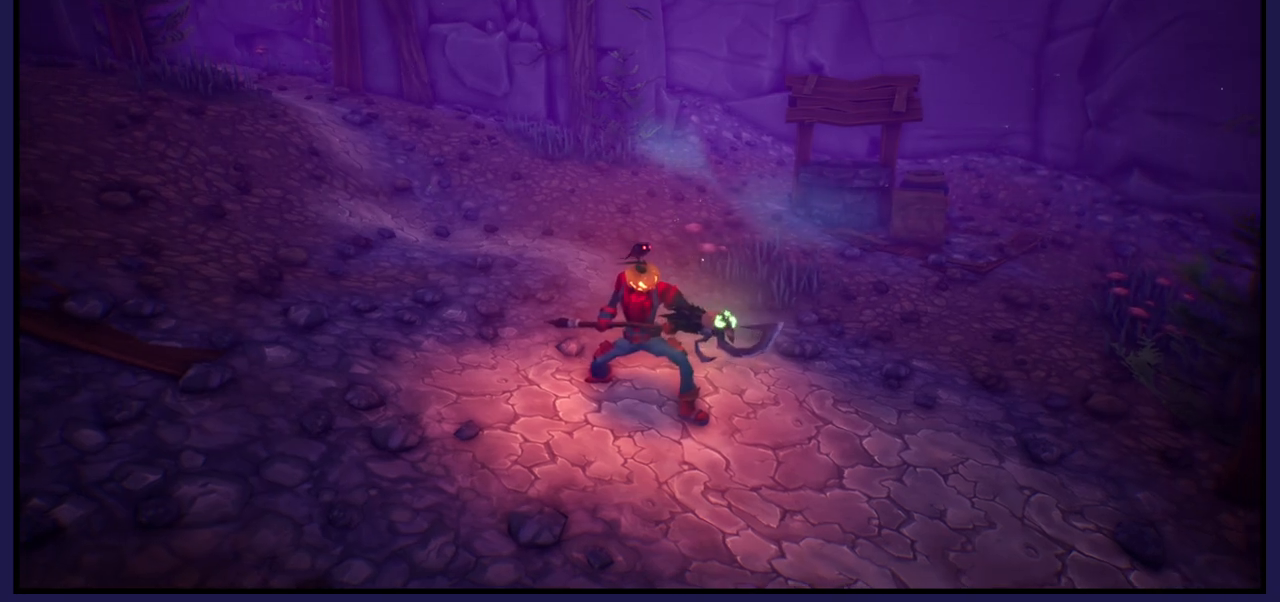
{"buttons": [], "left_stick": "center", "right_stick": "right", "events": []}
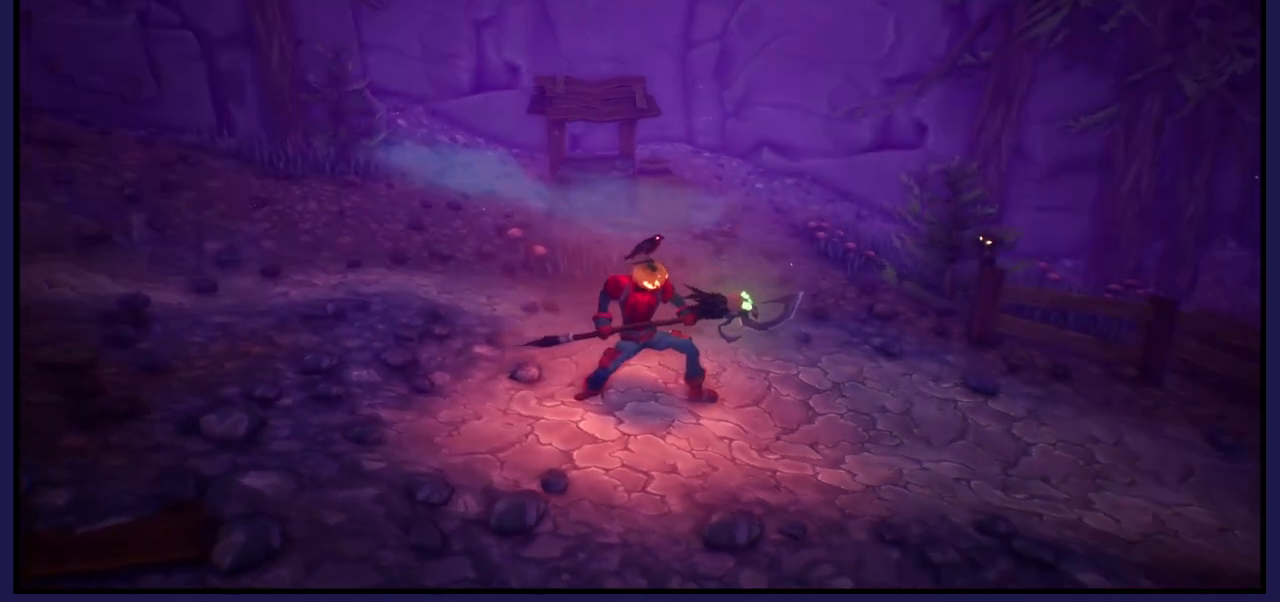
{"buttons": [], "left_stick": "center", "right_stick": "right", "events": []}
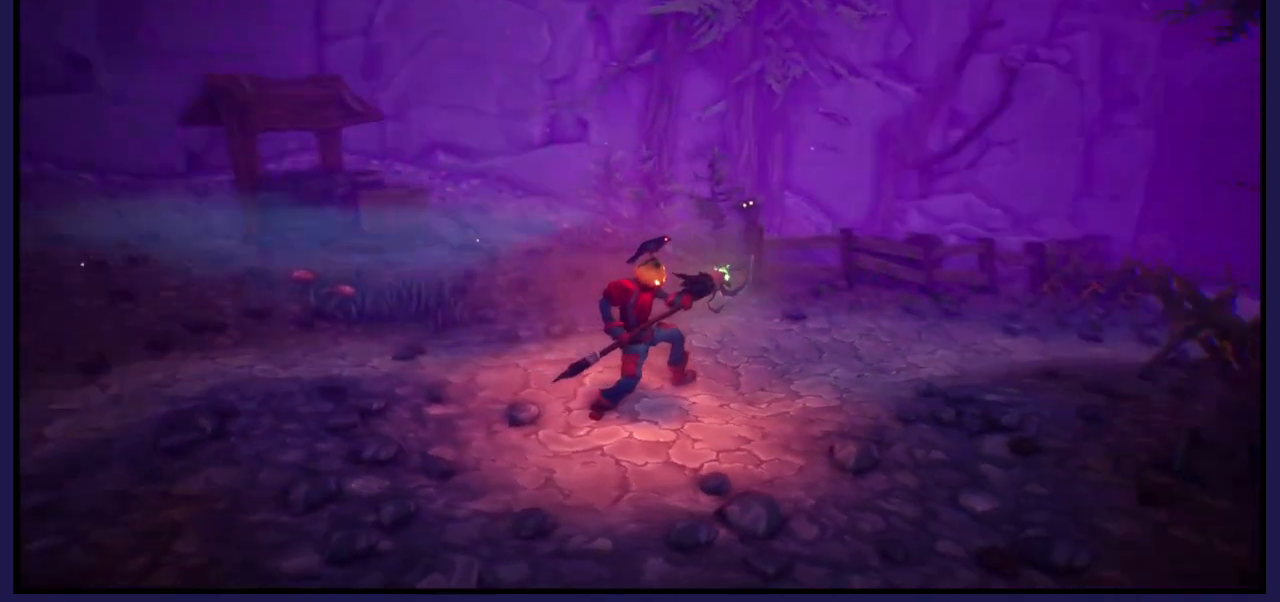
{"buttons": [], "left_stick": "center", "right_stick": "right", "events": []}
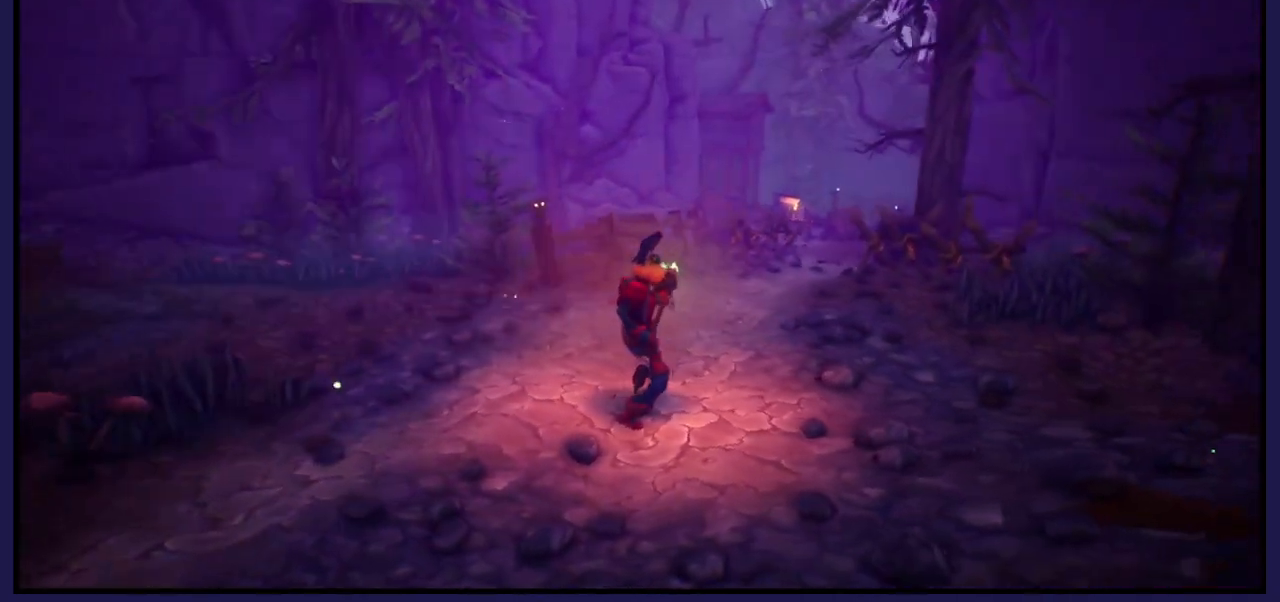
{"buttons": [], "left_stick": "center", "right_stick": "center", "events": [[50, "right_stick", "center"]]}
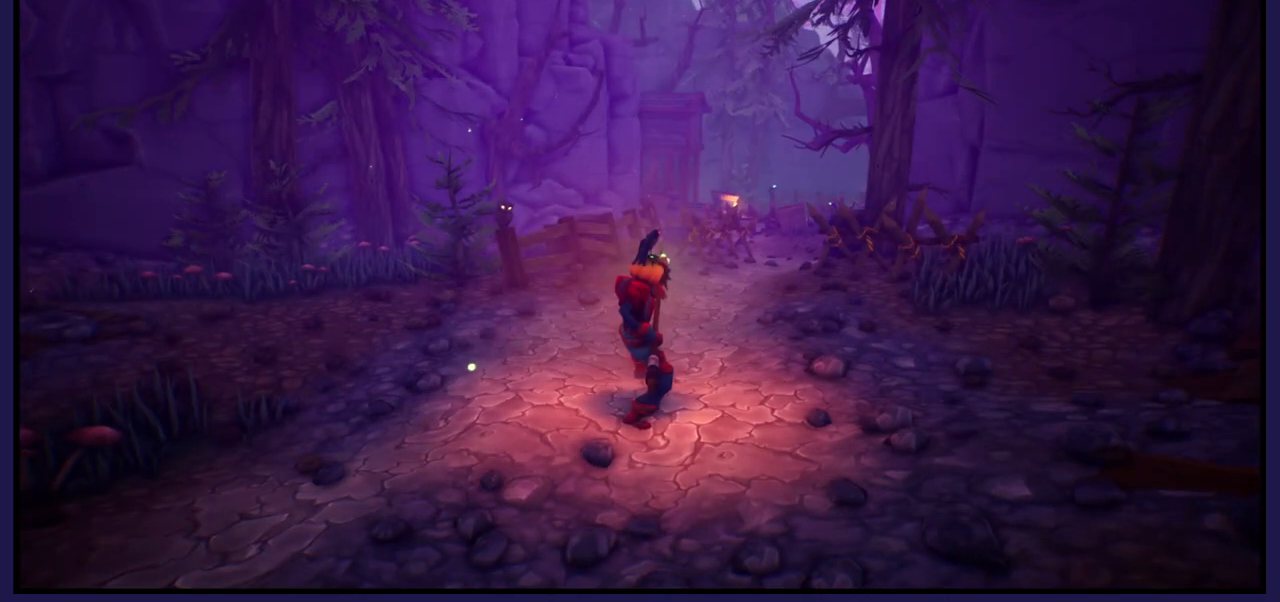
{"buttons": [], "left_stick": "center", "right_stick": "center", "events": []}
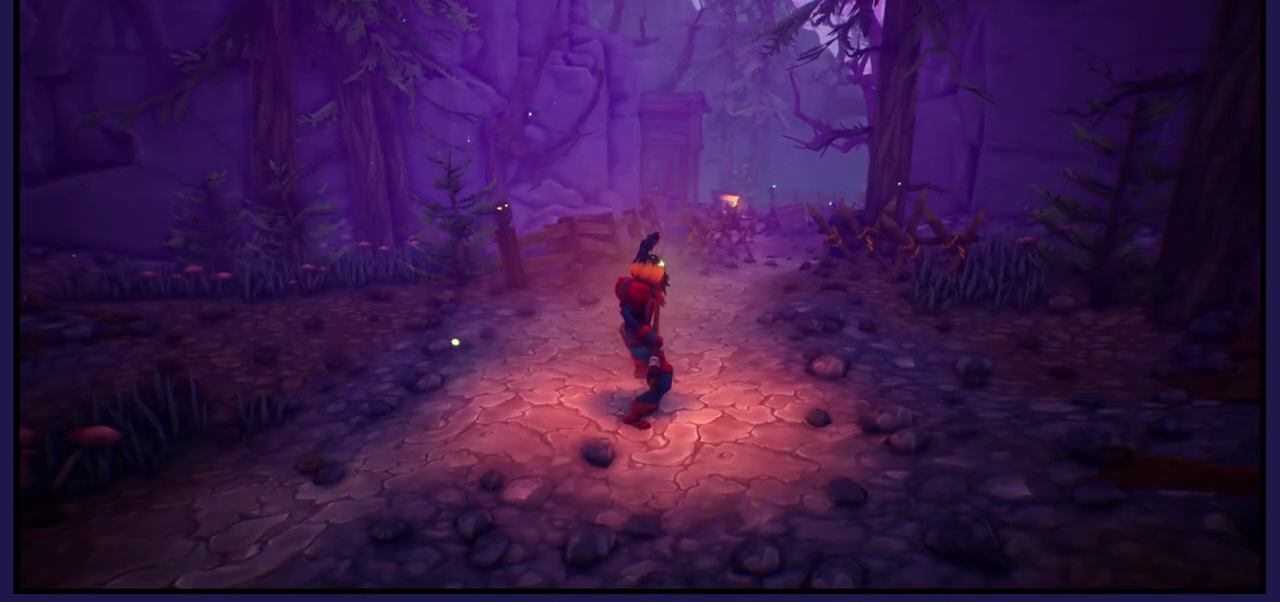
{"buttons": [], "left_stick": "center", "right_stick": "center", "events": []}
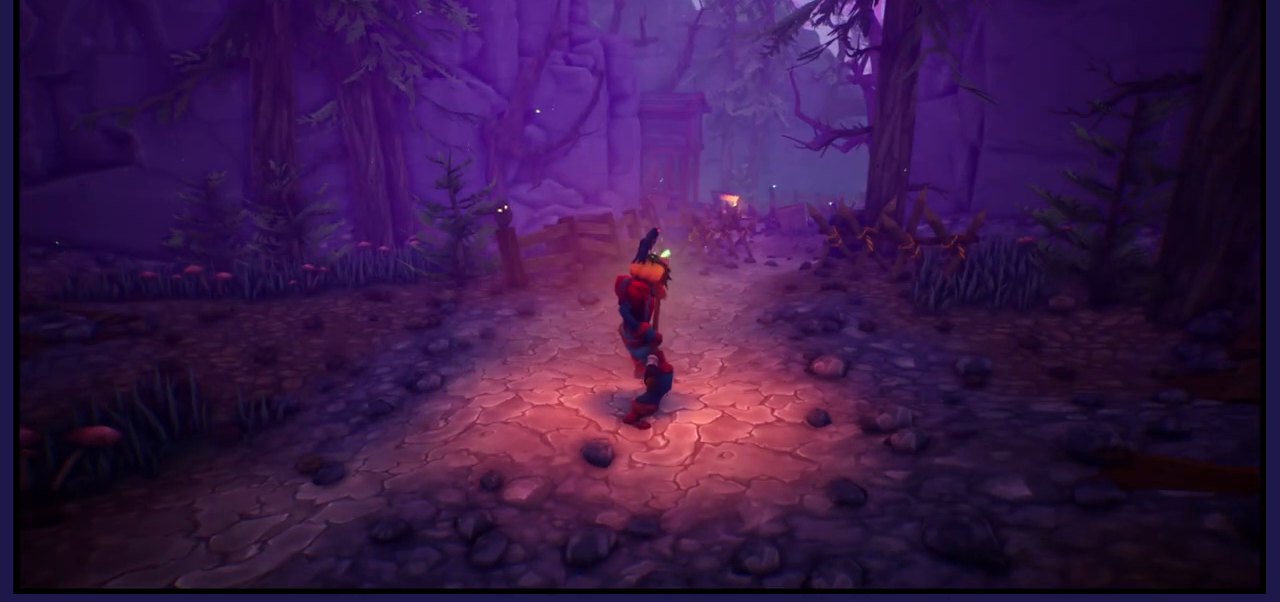
{"buttons": [], "left_stick": "center", "right_stick": "center", "events": []}
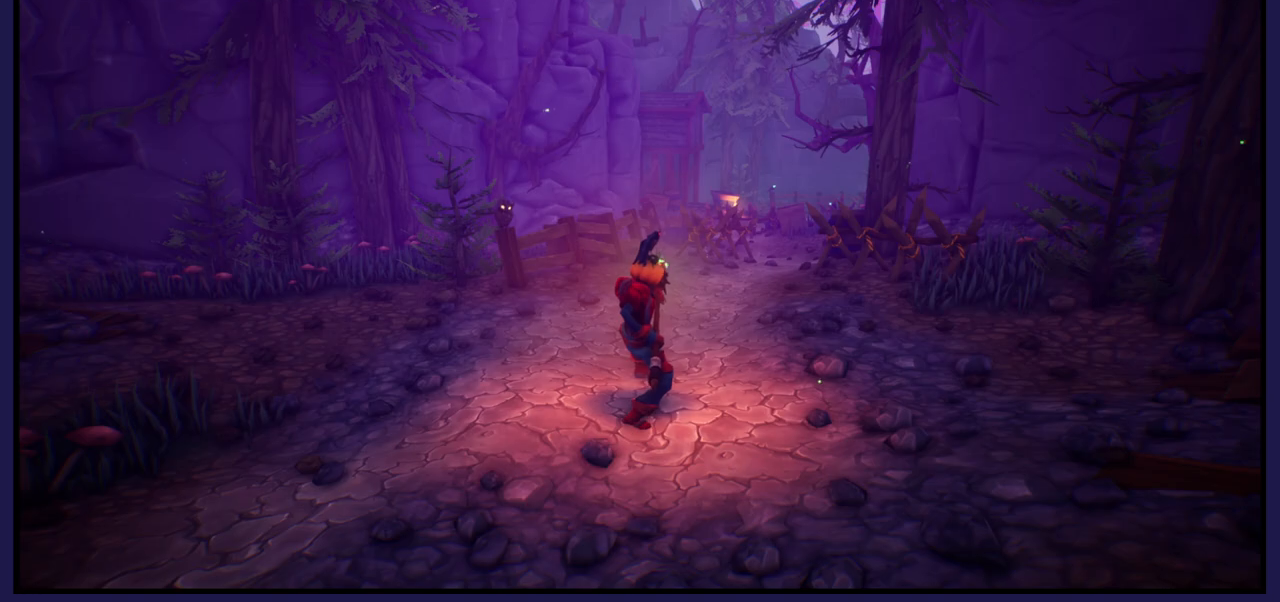
{"buttons": [], "left_stick": "center", "right_stick": "center", "events": []}
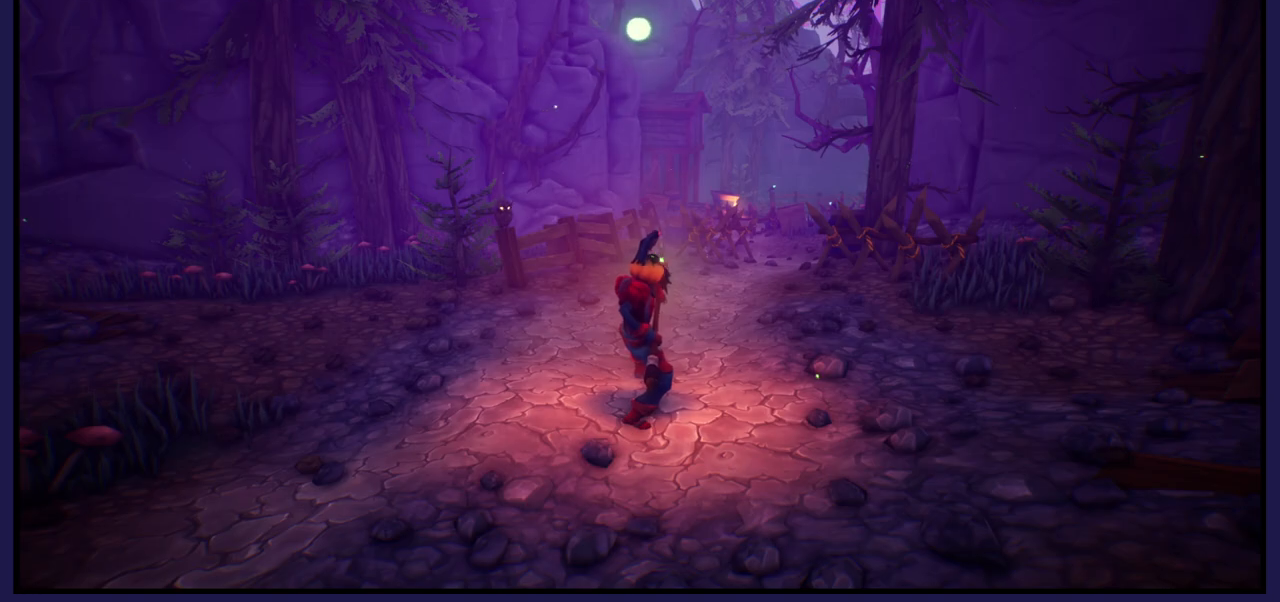
{"buttons": [], "left_stick": "center", "right_stick": "center", "events": []}
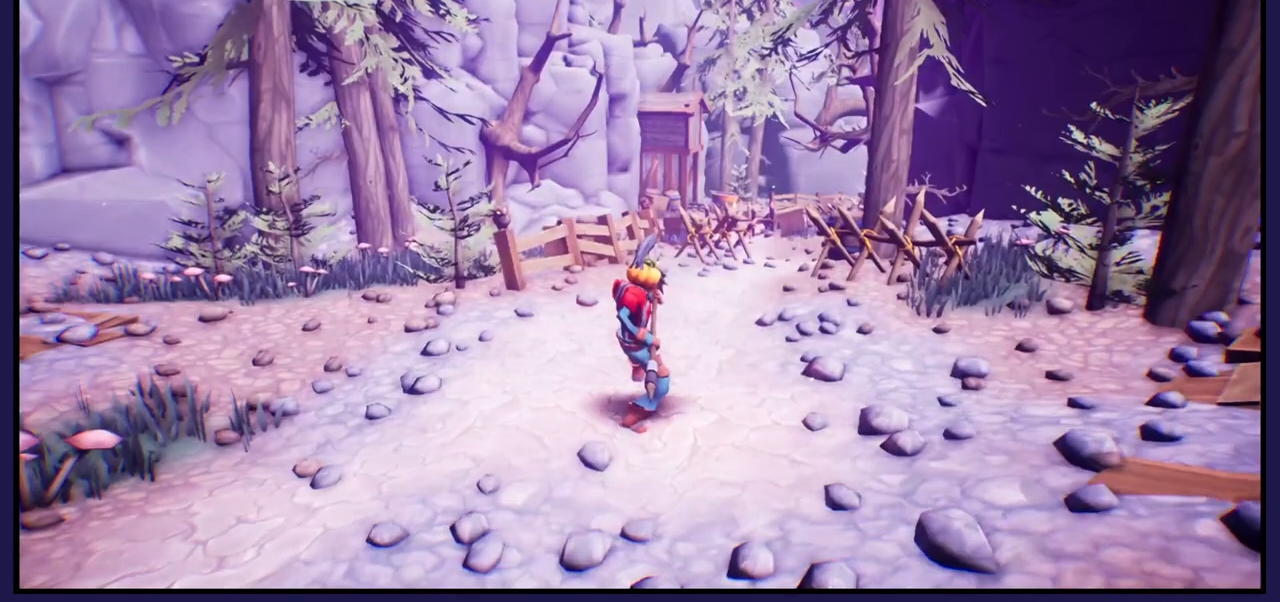
{"buttons": [], "left_stick": "center", "right_stick": "center", "events": []}
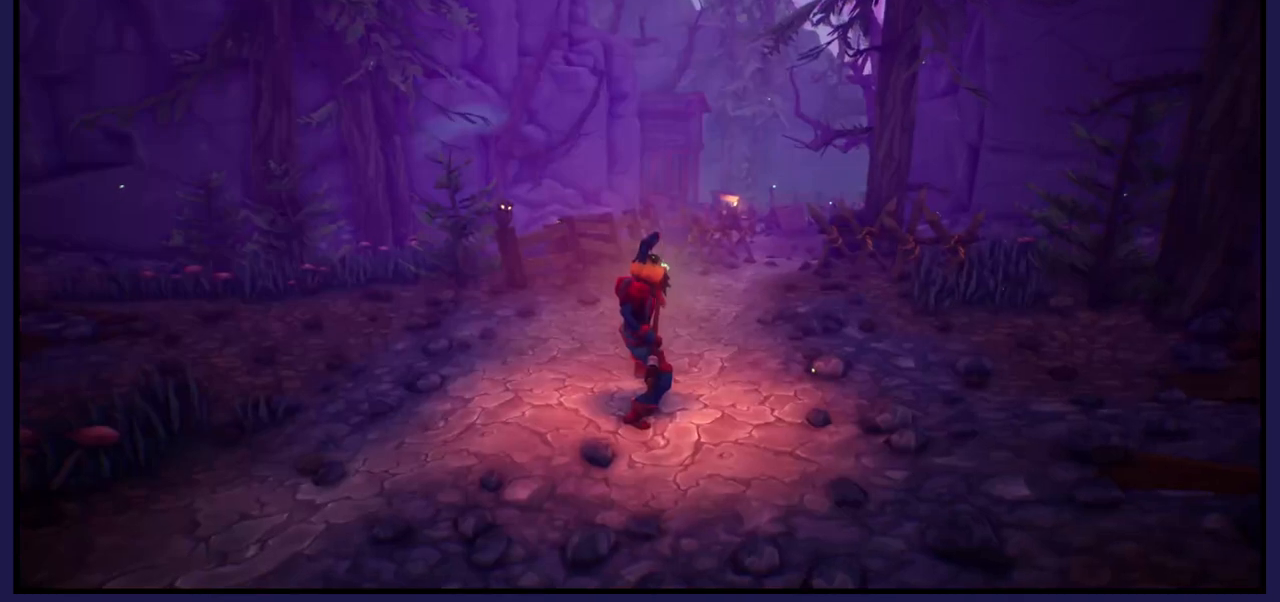
{"buttons": [], "left_stick": "center", "right_stick": "center", "events": []}
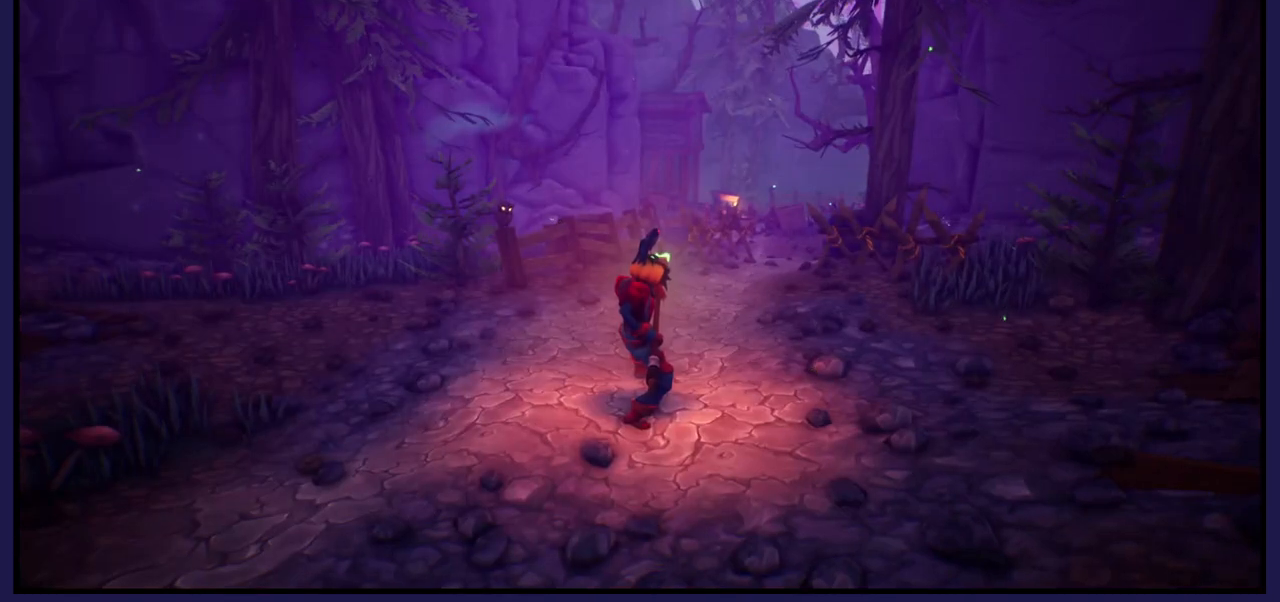
{"buttons": [], "left_stick": "center", "right_stick": "center", "events": []}
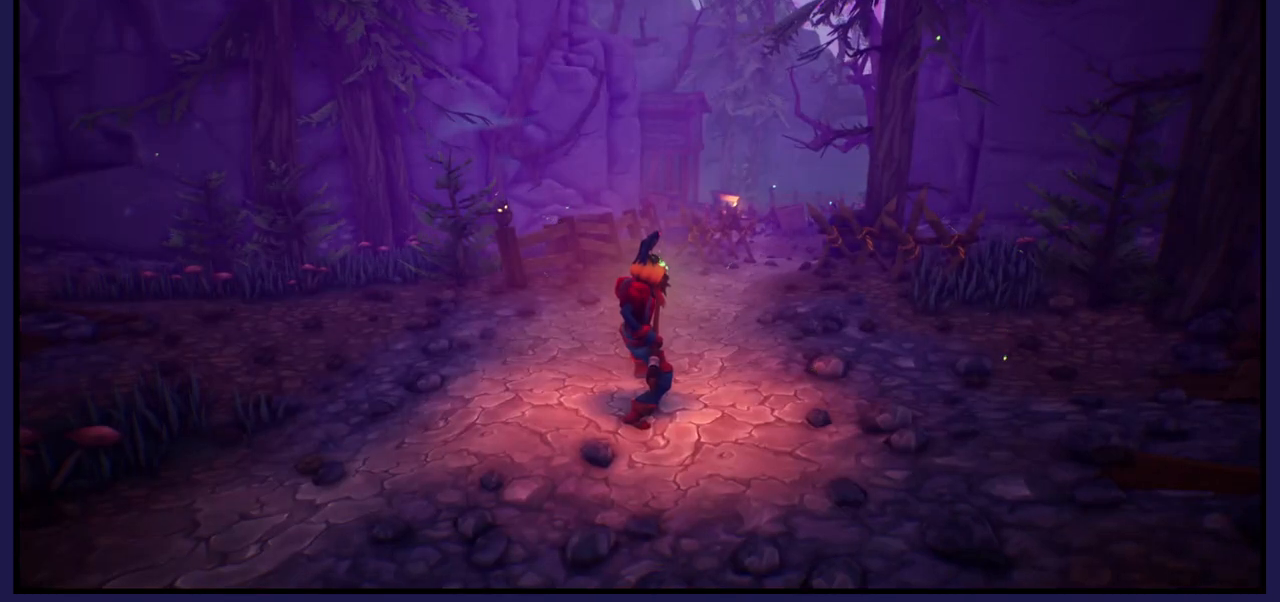
{"buttons": [], "left_stick": "center", "right_stick": "center", "events": []}
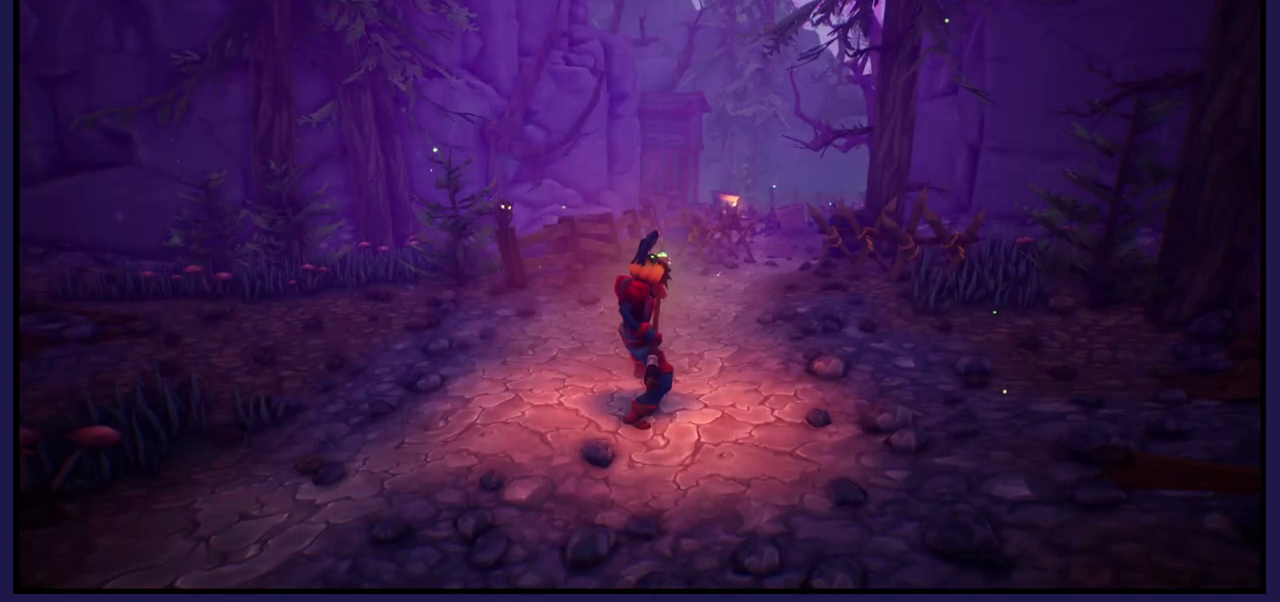
{"buttons": [], "left_stick": "center", "right_stick": "center", "events": [[133, "X", "down"], [283, "X", "up"]]}